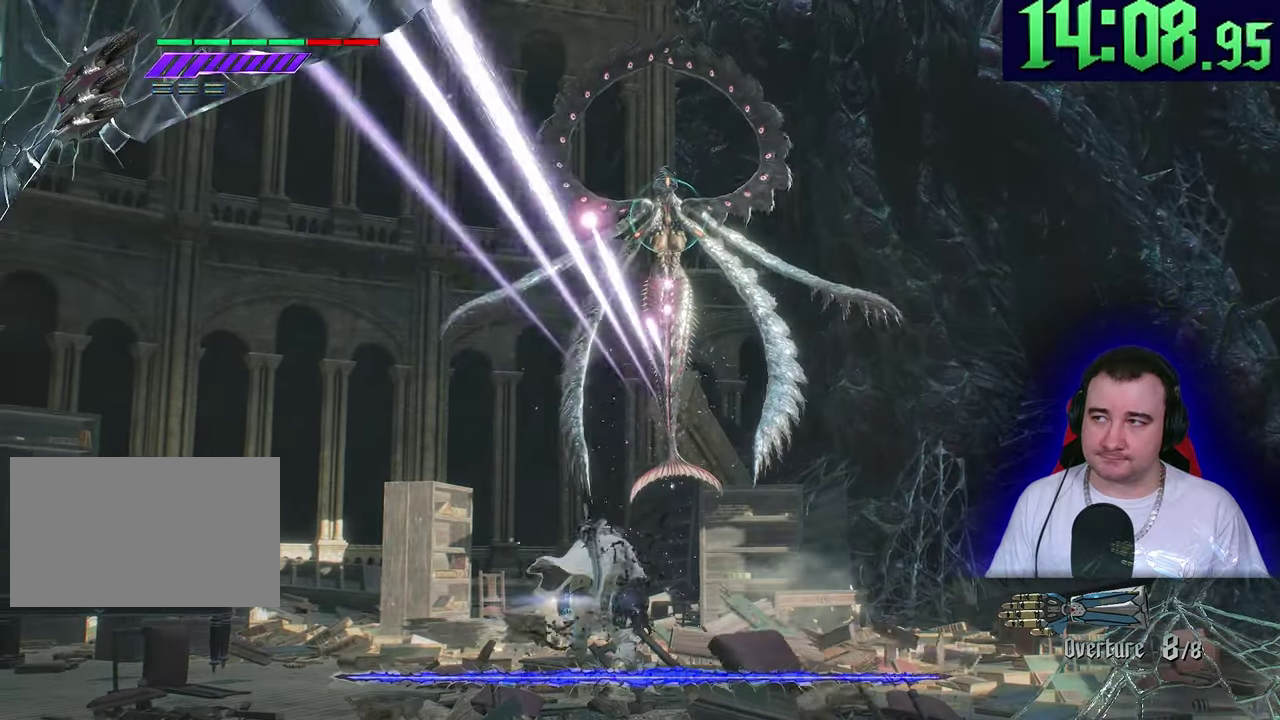
Gameplay with a controller (PlayStation layout); each line is a JSON object with the inputs held at the frame after it. "events" lists button and stick changes between this image and that frame as [ms after this image, input, new state], when the widget could be followed in between. This overlay highlights the sticks when they move; stick clicks (L3) are not distinguishable. This document gives stick clicks only as held states, not as events. Not read: CIRCLE CROSS DPAD_DOWN DPAD_RIGHT DPAD_UP L1 R1 R3 START TOUCHPAD TRIANGLE.
{"buttons": ["L2"], "left_stick": "up"}
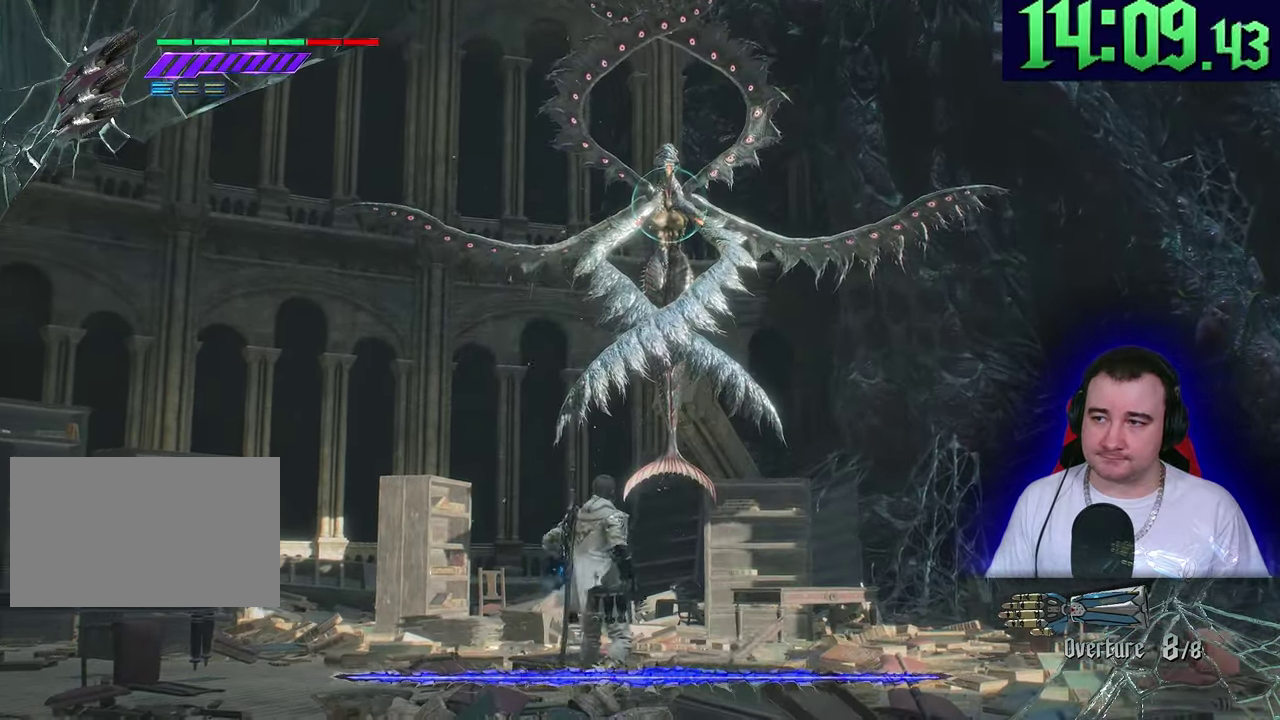
{"buttons": ["SQUARE", "L2"], "left_stick": "up", "events": [[433, "SQUARE", "down"]]}
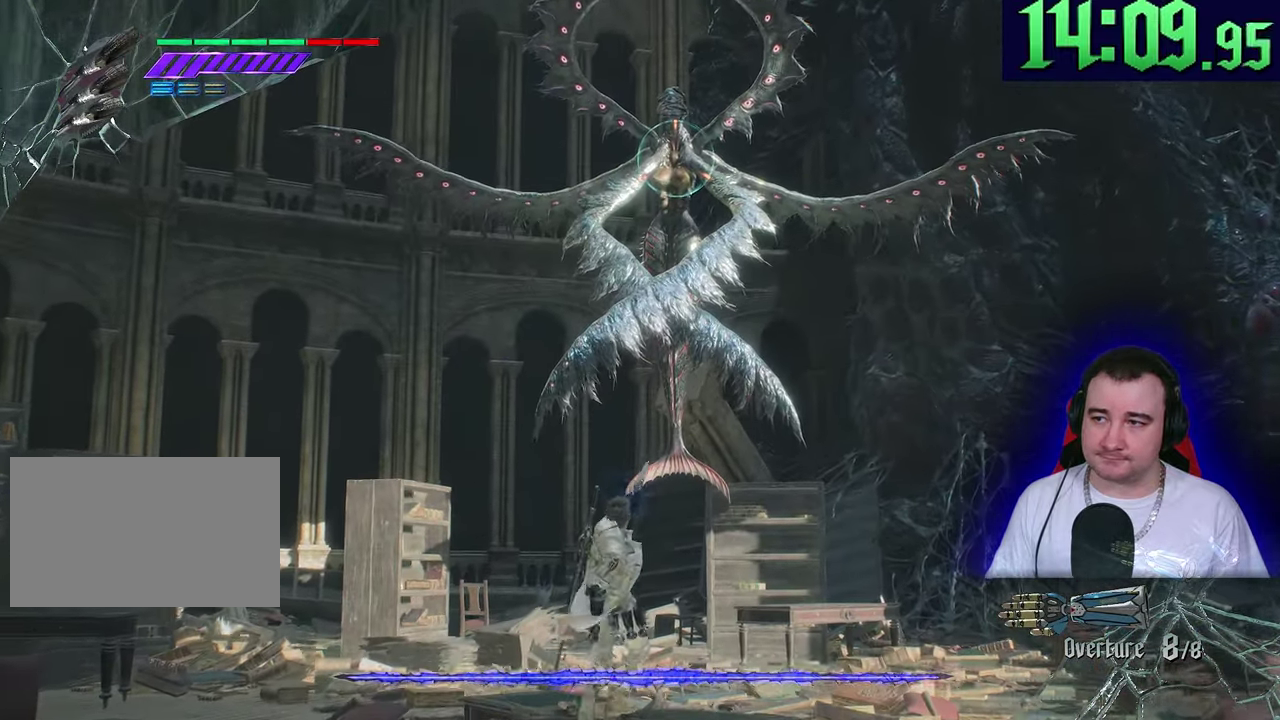
{"buttons": ["L2"], "left_stick": "center", "events": [[250, "left_stick", "center"], [500, "SQUARE", "up"]]}
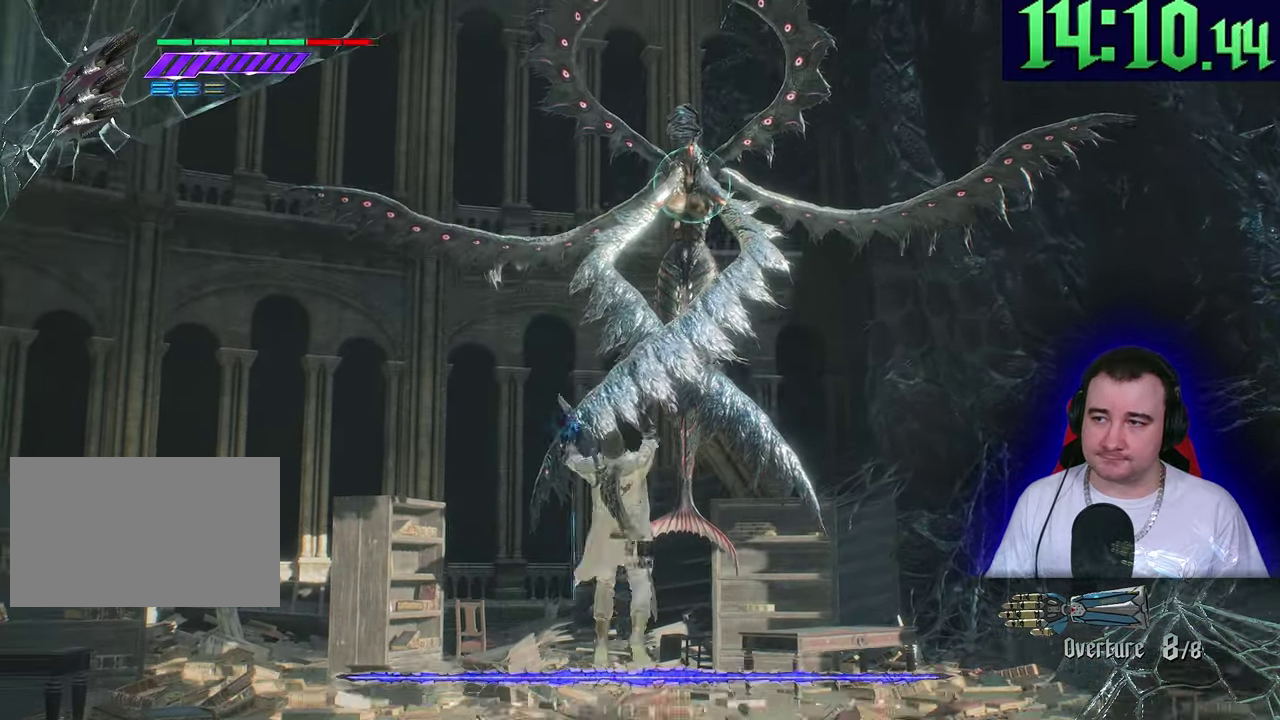
{"buttons": ["SQUARE", "L2"], "left_stick": "center"}
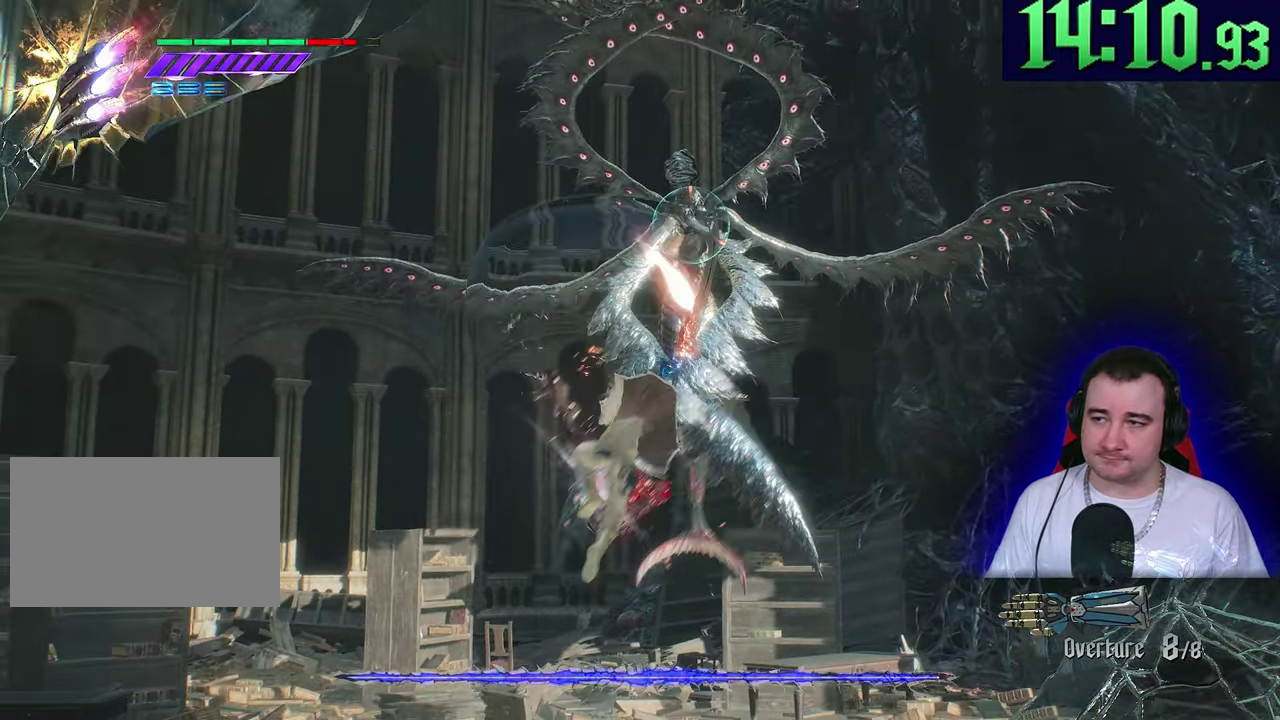
{"buttons": ["L2"], "left_stick": "center", "events": [[183, "R2", "down"], [183, "SQUARE", "up"], [300, "SQUARE", "down"], [367, "R2", "up"], [500, "SQUARE", "up"]]}
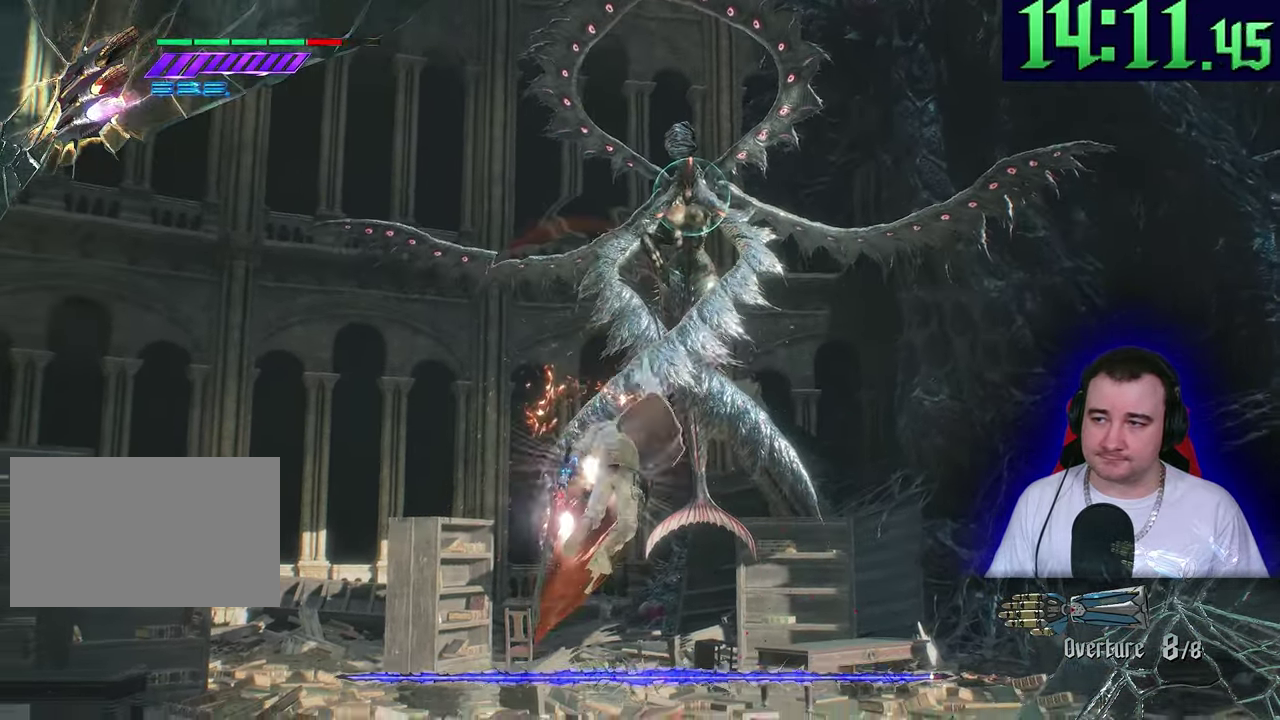
{"buttons": ["L2"], "left_stick": "center", "events": [[17, "R2", "down"], [200, "R2", "up"], [300, "SQUARE", "down"], [483, "SQUARE", "up"]]}
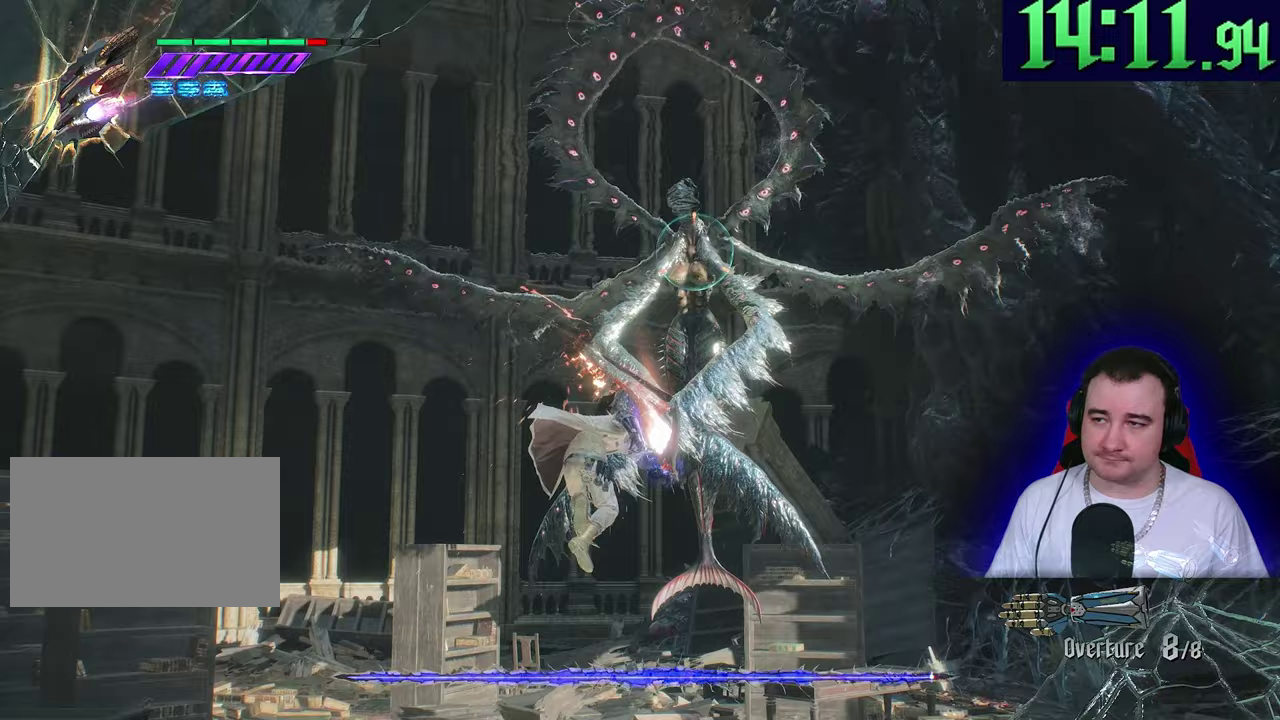
{"buttons": ["L2"], "left_stick": "center", "events": [[17, "R2", "down"], [233, "R2", "up"]]}
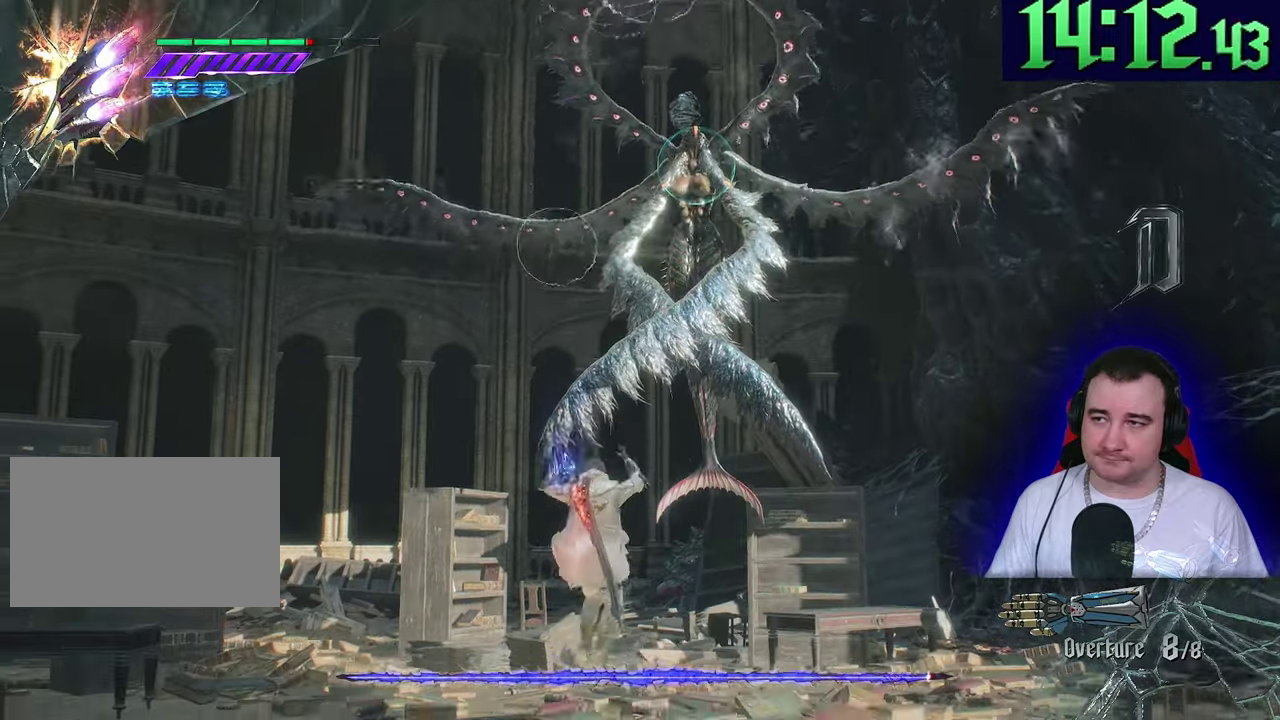
{"buttons": ["L2"], "left_stick": "up-right", "events": [[317, "left_stick", "up-right"]]}
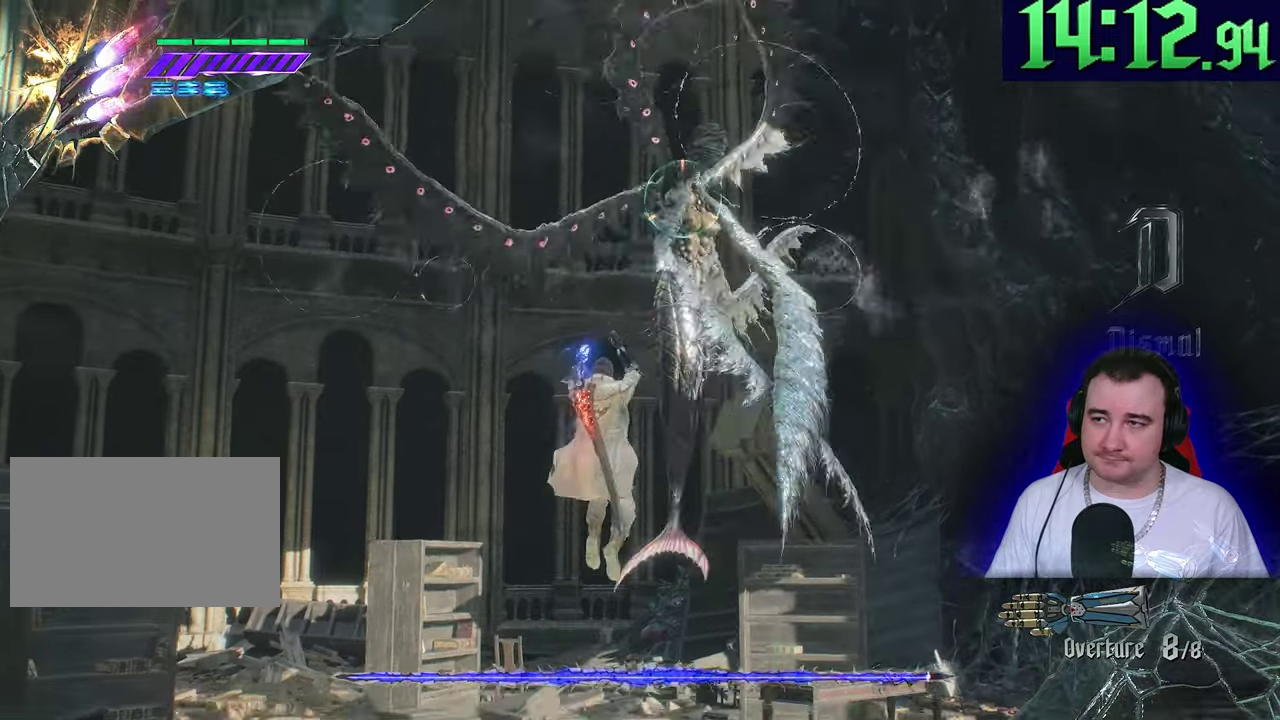
{"buttons": ["SQUARE", "L2"], "left_stick": "center", "events": [[17, "SQUARE", "down"], [33, "left_stick", "center"], [200, "SQUARE", "up"], [267, "R2", "down"], [400, "SQUARE", "down"], [433, "R2", "up"]]}
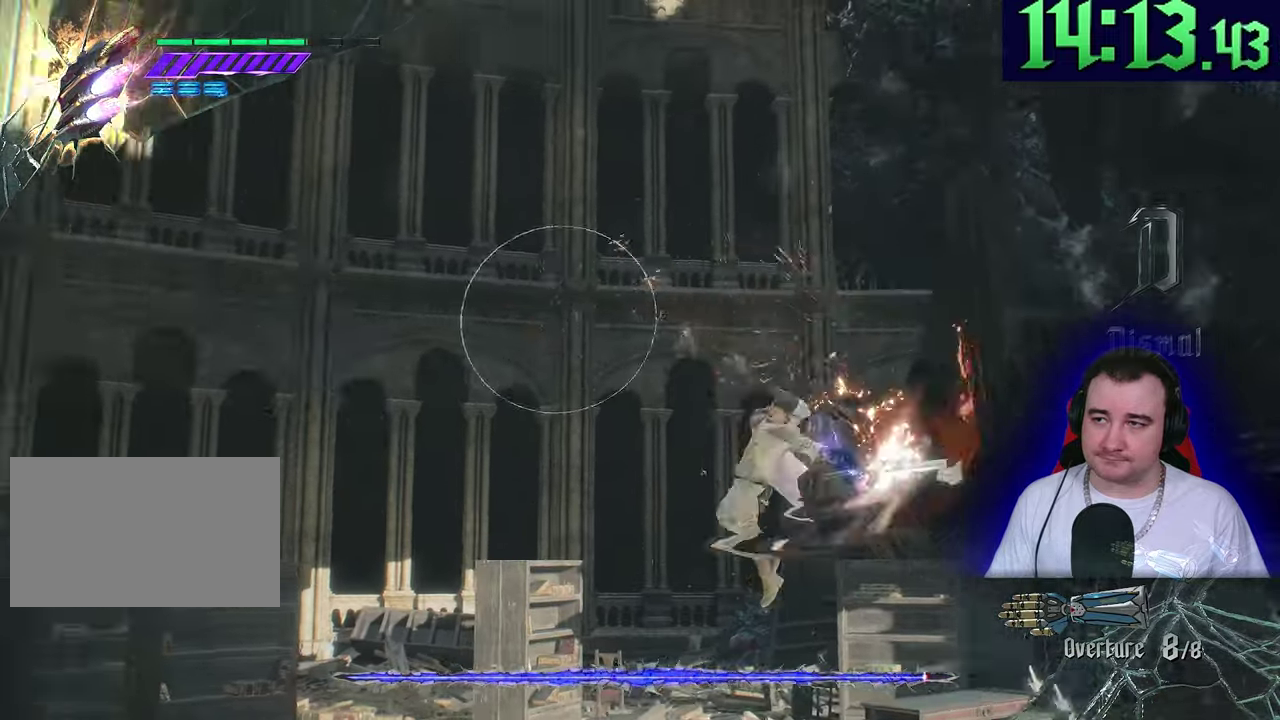
{"buttons": ["L2"], "left_stick": "up-left"}
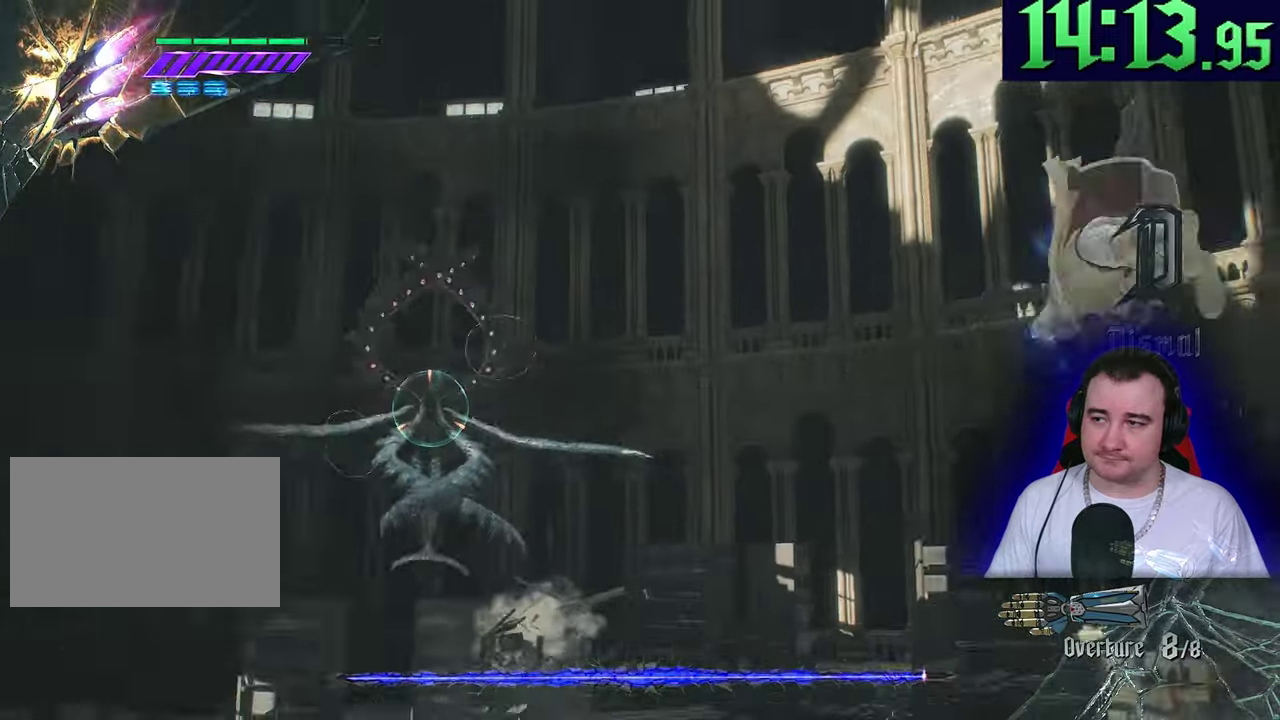
{"buttons": ["L2"], "left_stick": "up", "events": [[283, "left_stick", "up"]]}
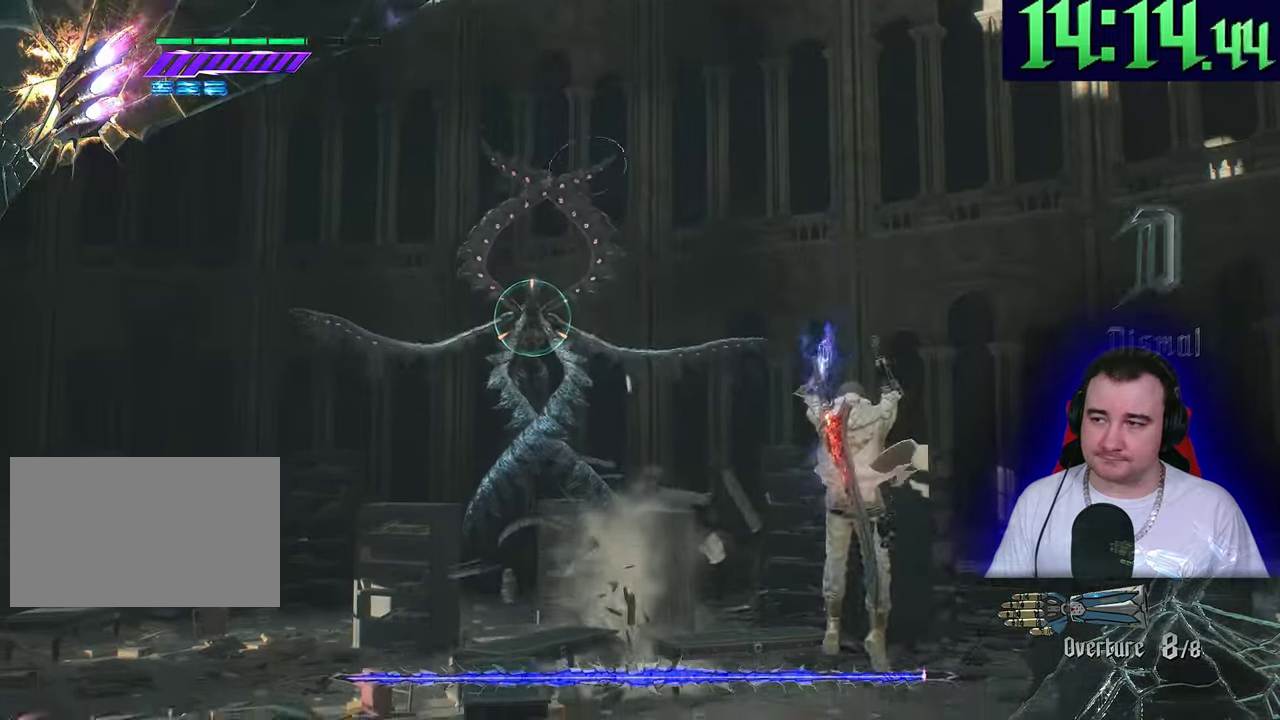
{"buttons": ["L2"], "left_stick": "center", "events": [[467, "left_stick", "center"]]}
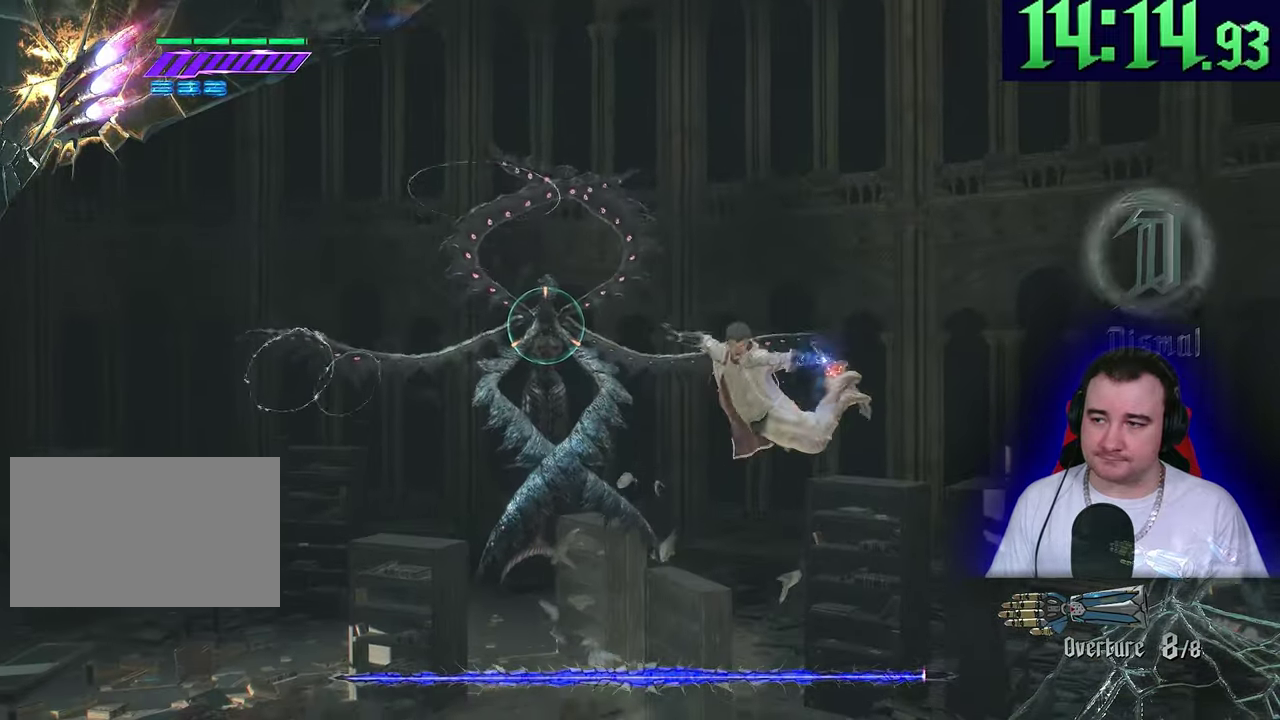
{"buttons": ["L2"], "left_stick": "up-left", "events": [[33, "left_stick", "down"], [183, "left_stick", "up-left"], [233, "left_stick", "up"], [300, "SQUARE", "down"], [367, "left_stick", "up-left"], [500, "SQUARE", "up"]]}
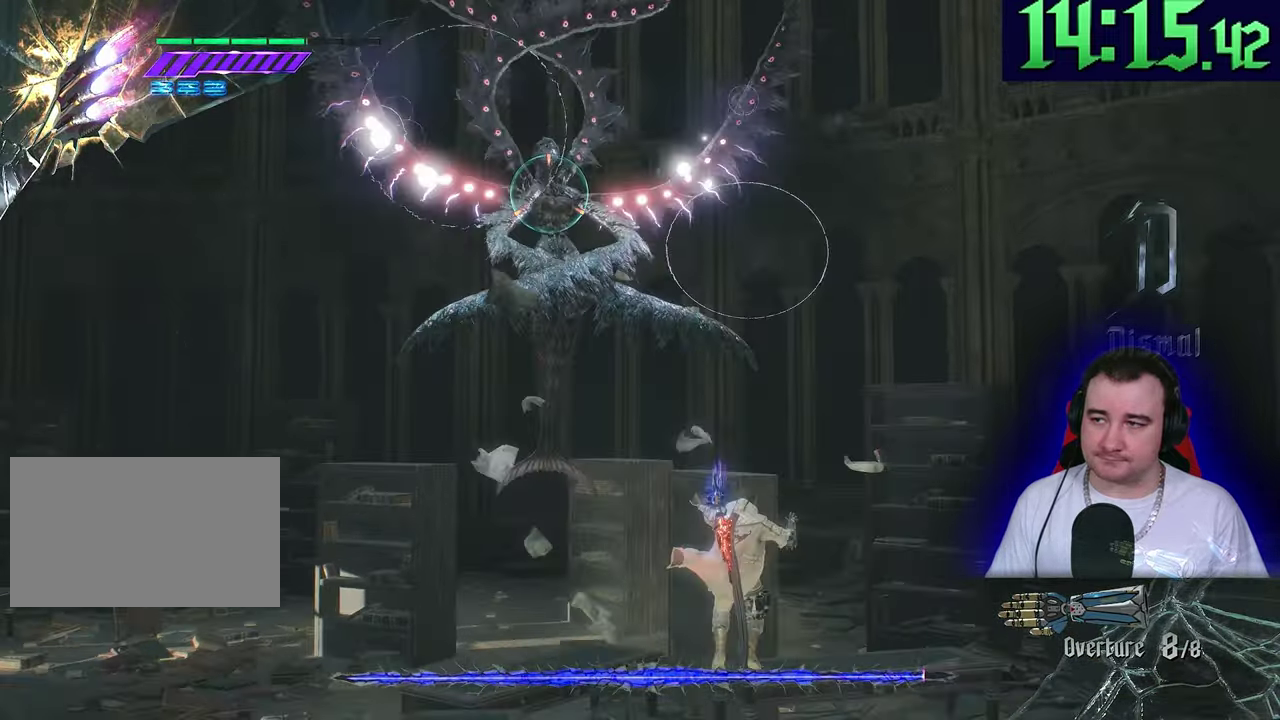
{"buttons": ["L2"], "left_stick": "up", "events": [[67, "left_stick", "center"], [400, "left_stick", "up"]]}
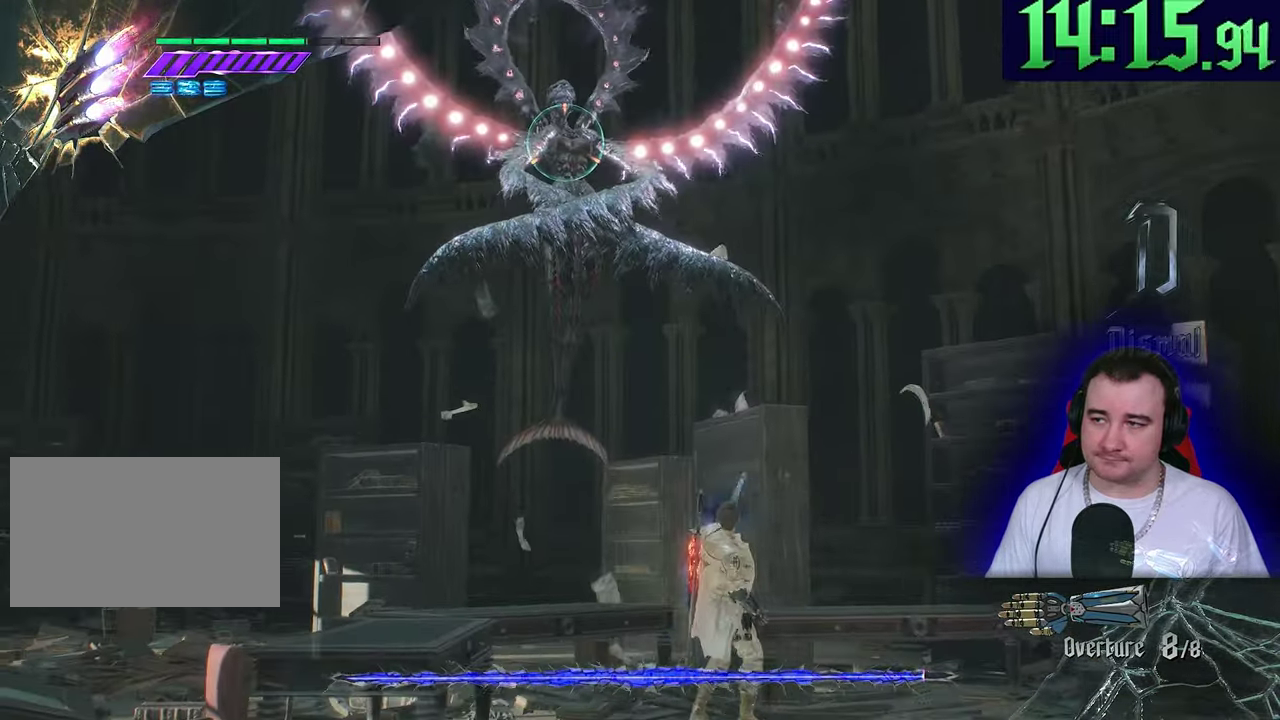
{"buttons": ["L2"], "left_stick": "up", "events": []}
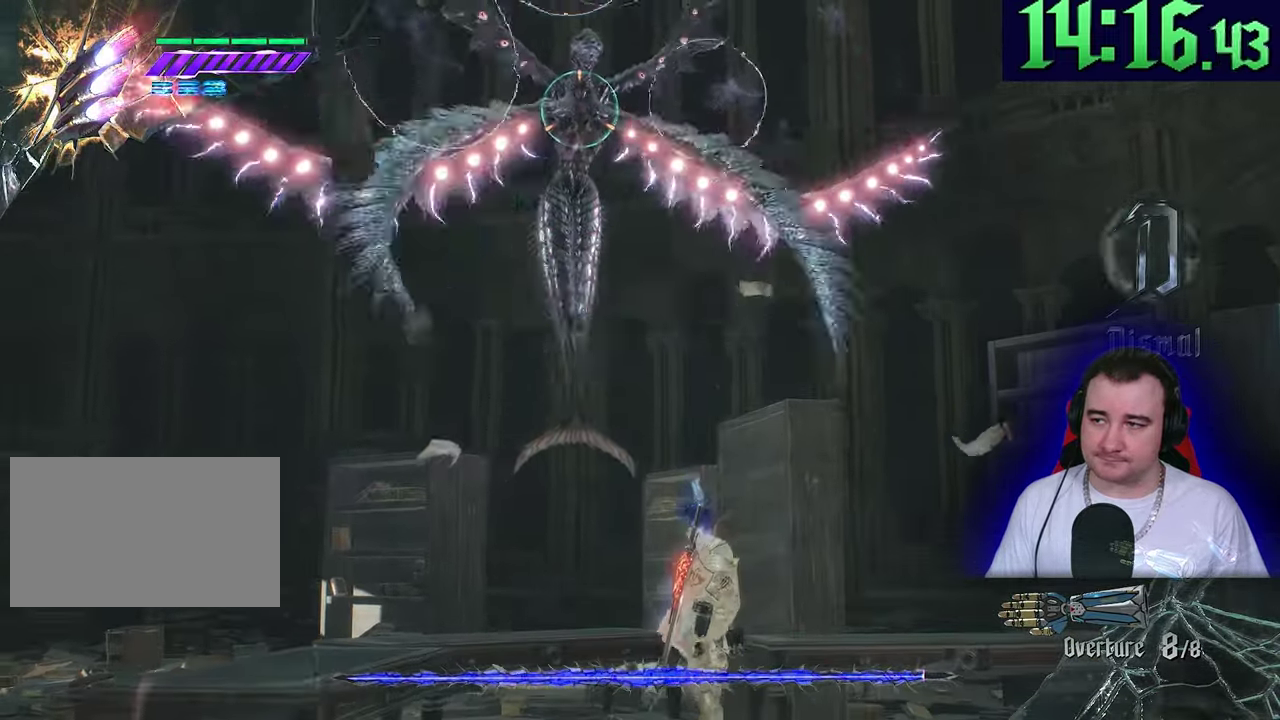
{"buttons": ["L2"], "left_stick": "up-left", "events": [[133, "left_stick", "up-left"]]}
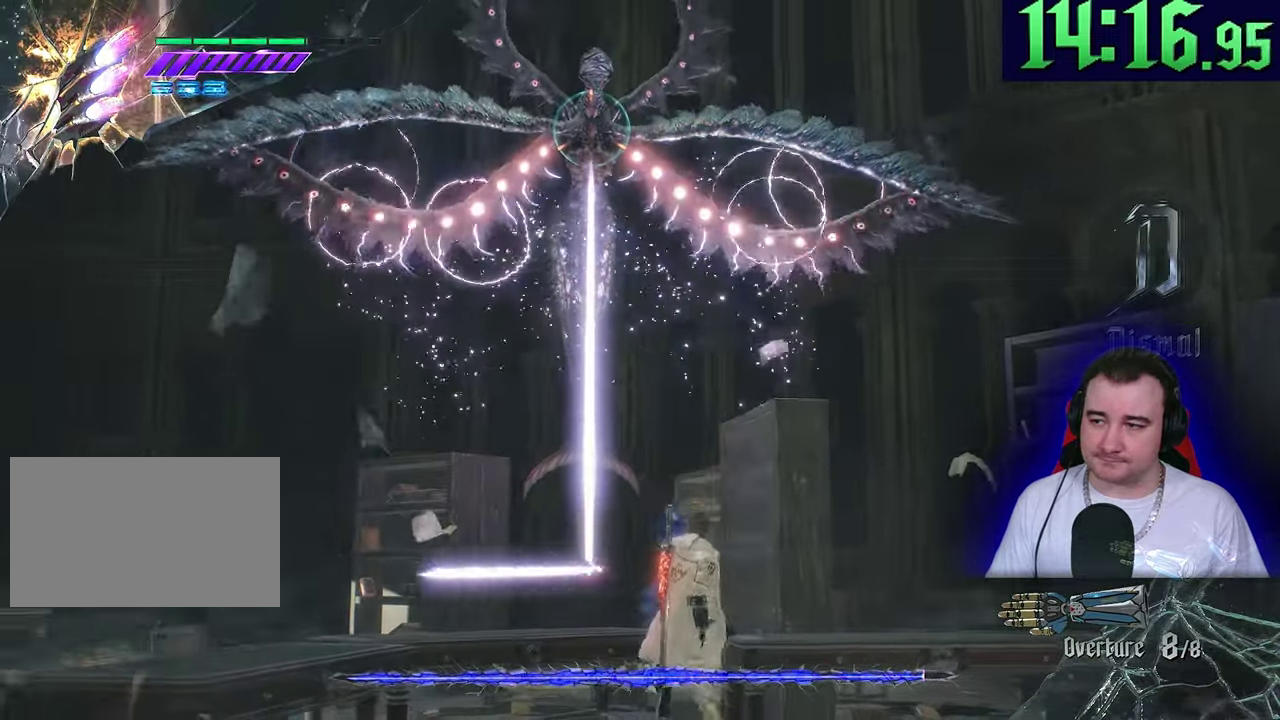
{"buttons": ["L2"], "left_stick": "up-left", "events": []}
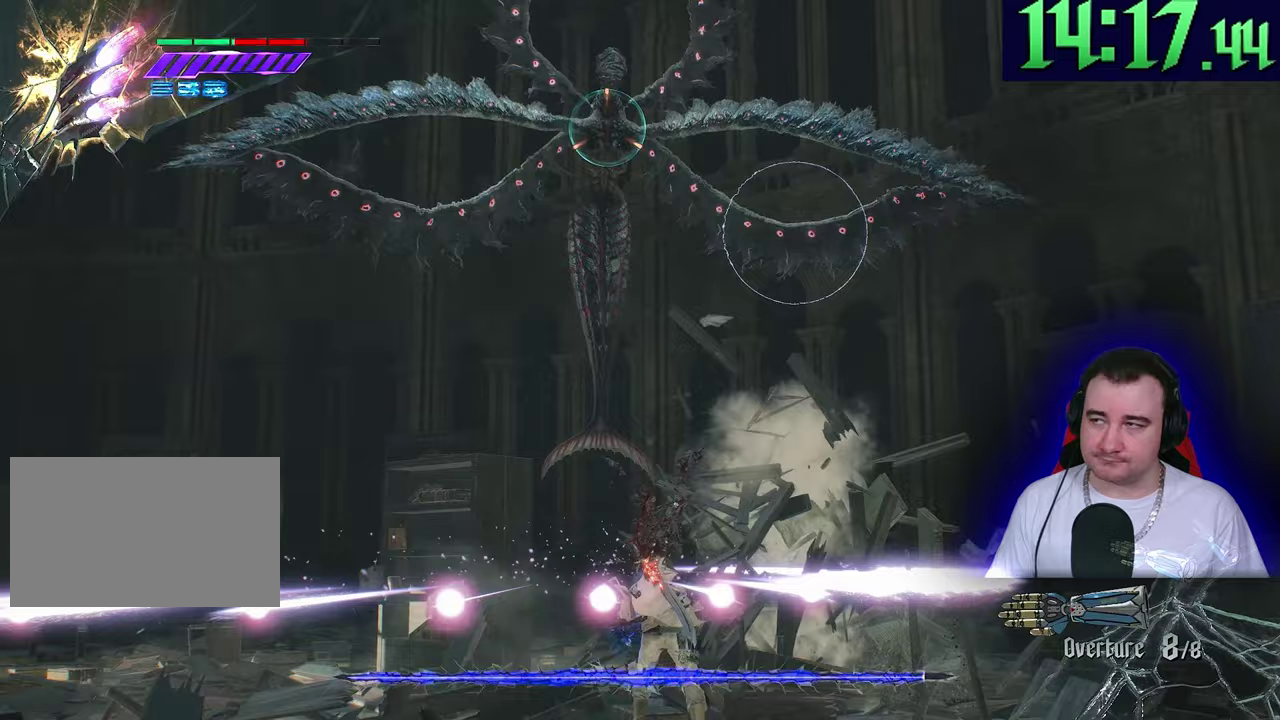
{"buttons": ["L2"], "left_stick": "up-left"}
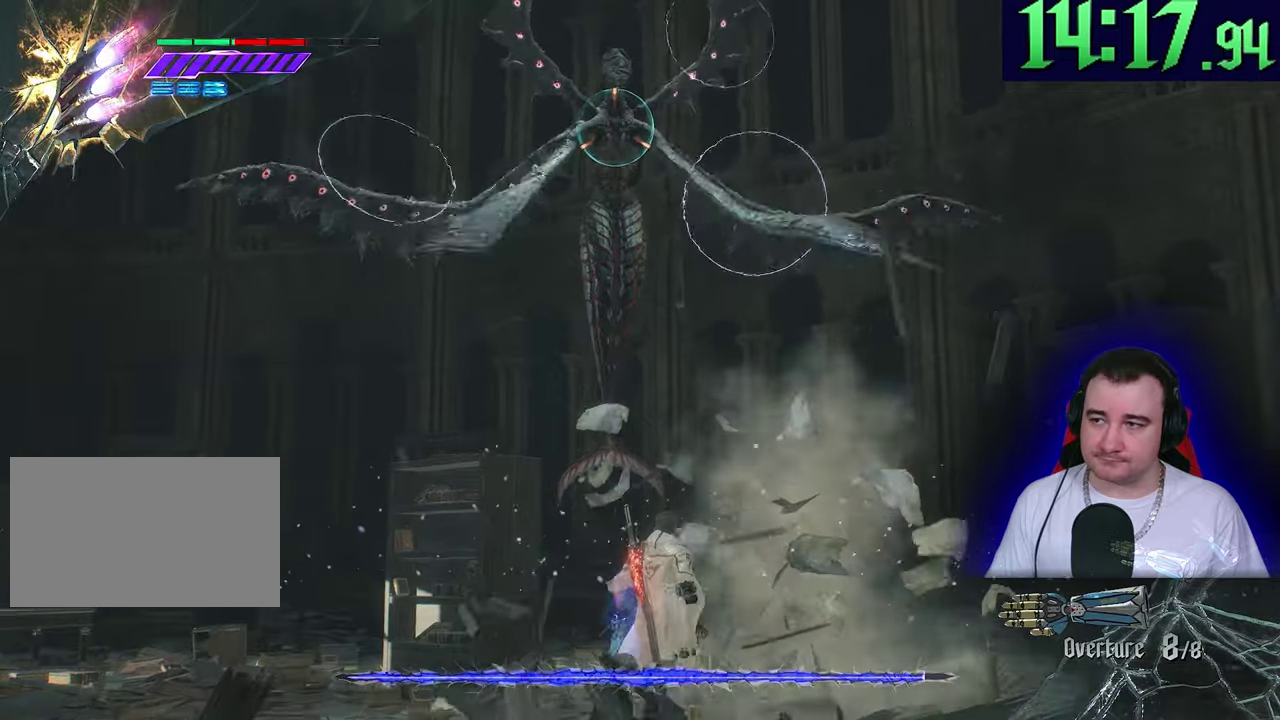
{"buttons": ["L2"], "left_stick": "center", "events": [[83, "left_stick", "up"], [300, "left_stick", "center"]]}
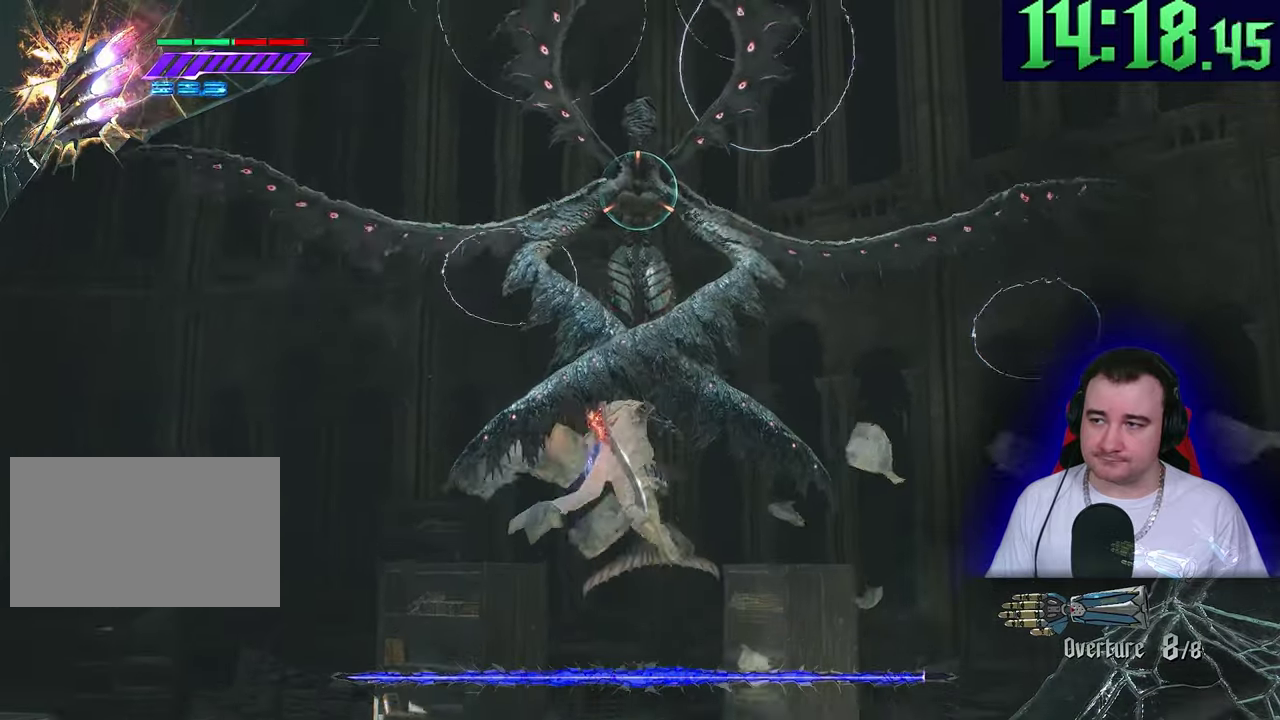
{"buttons": ["SQUARE", "L2"], "left_stick": "center"}
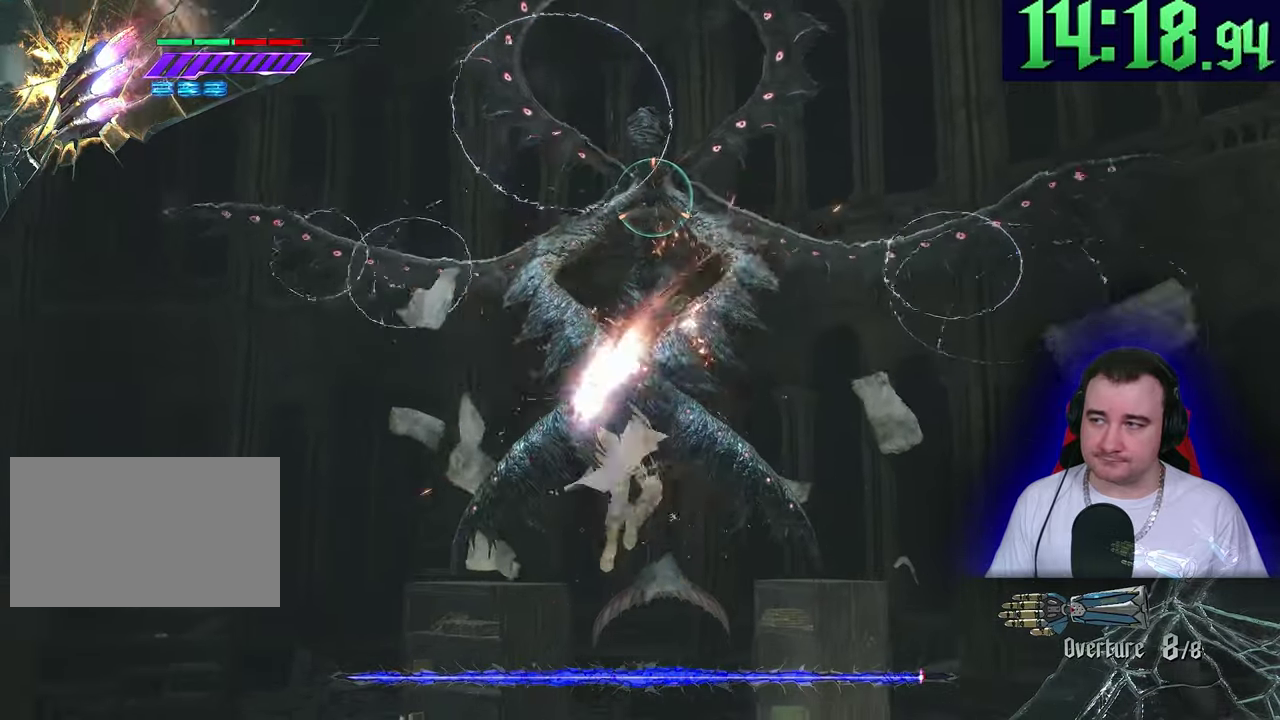
{"buttons": ["L2", "R2"], "left_stick": "center"}